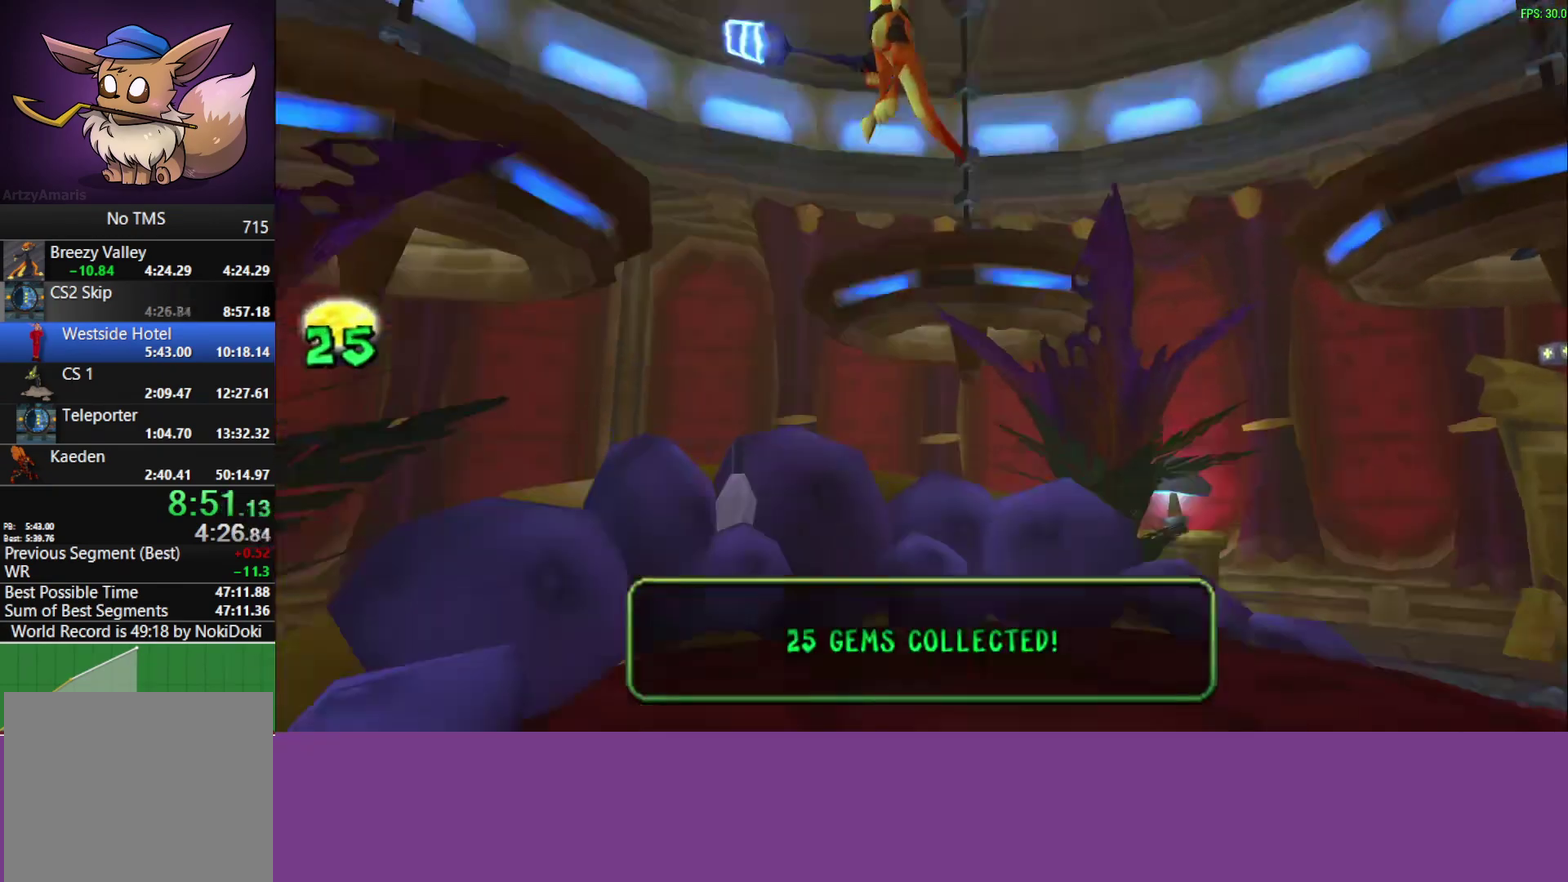
Gameplay with a controller (PlayStation layout); each line is a JSON object with the inputs held at the frame after it. "events" lists button and stick changes between this image and that frame as [ms after this image, input, new state], when the widget could be followed in between. Not read: R2 R3 right_stick.
{"buttons": [], "left_stick": "up-left", "events": [[183, "left_stick", "up-left"]]}
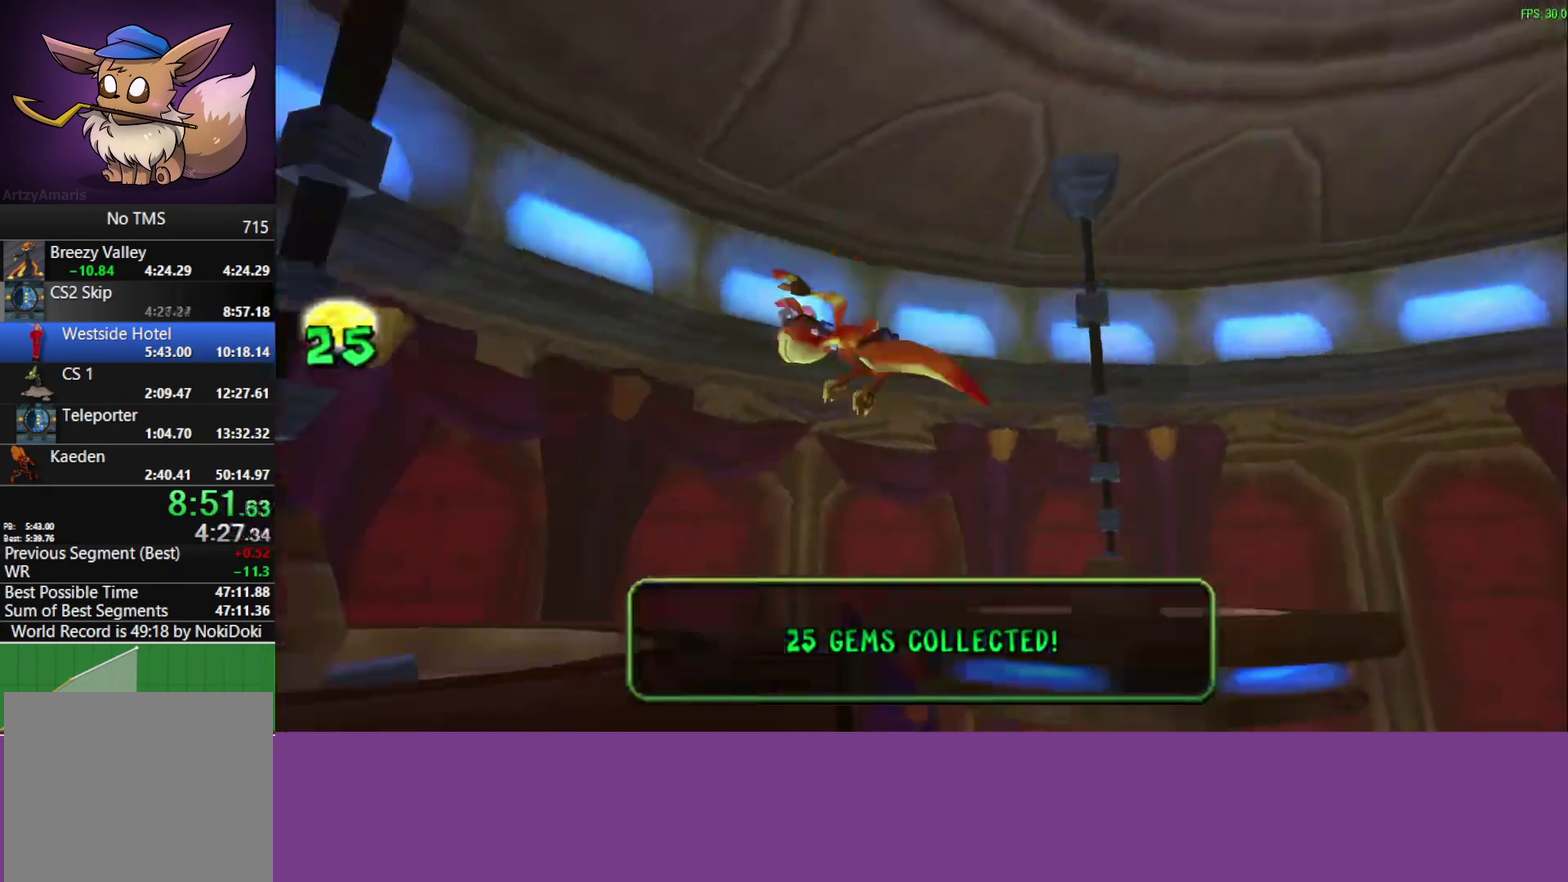
{"buttons": [], "left_stick": "up", "events": [[217, "left_stick", "up"]]}
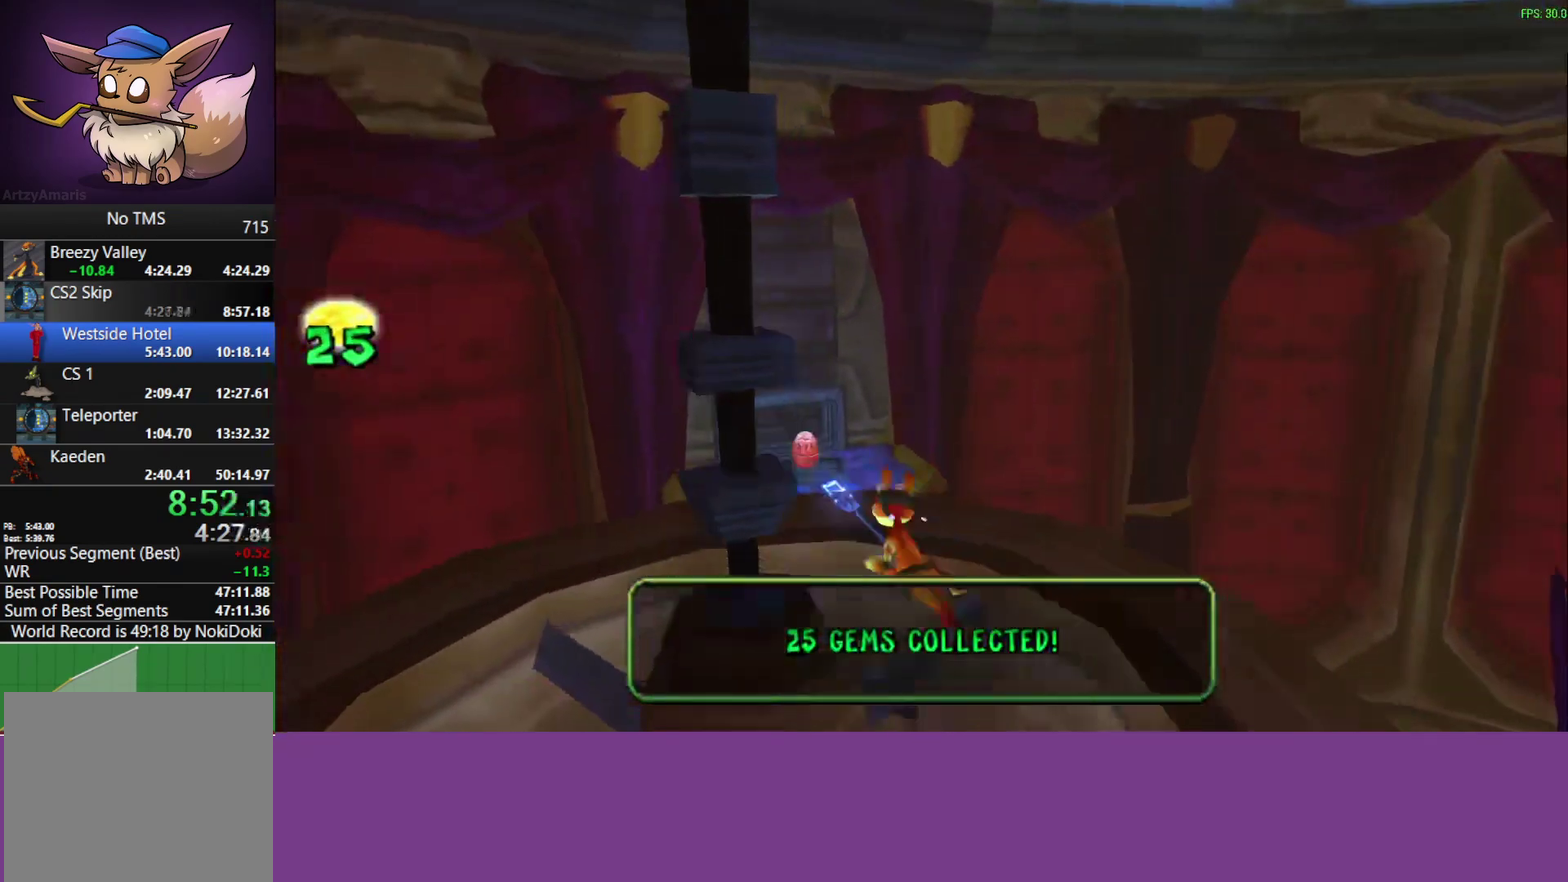
{"buttons": [], "left_stick": "up", "events": [[33, "CROSS", "down"], [217, "CROSS", "up"]]}
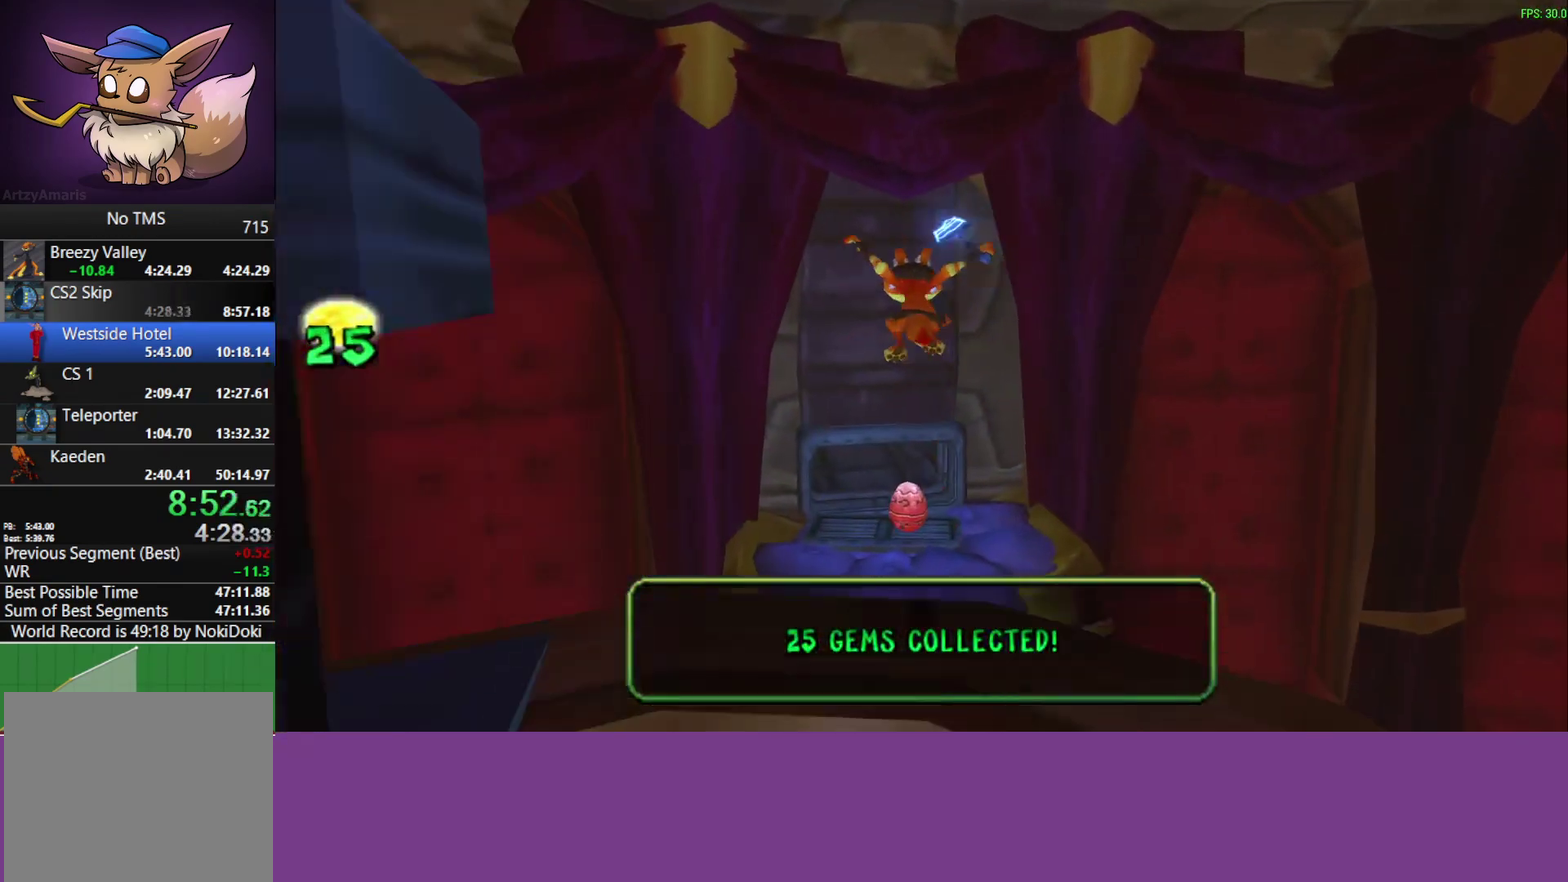
{"buttons": [], "left_stick": "up", "events": [[67, "CROSS", "down"], [233, "CROSS", "up"]]}
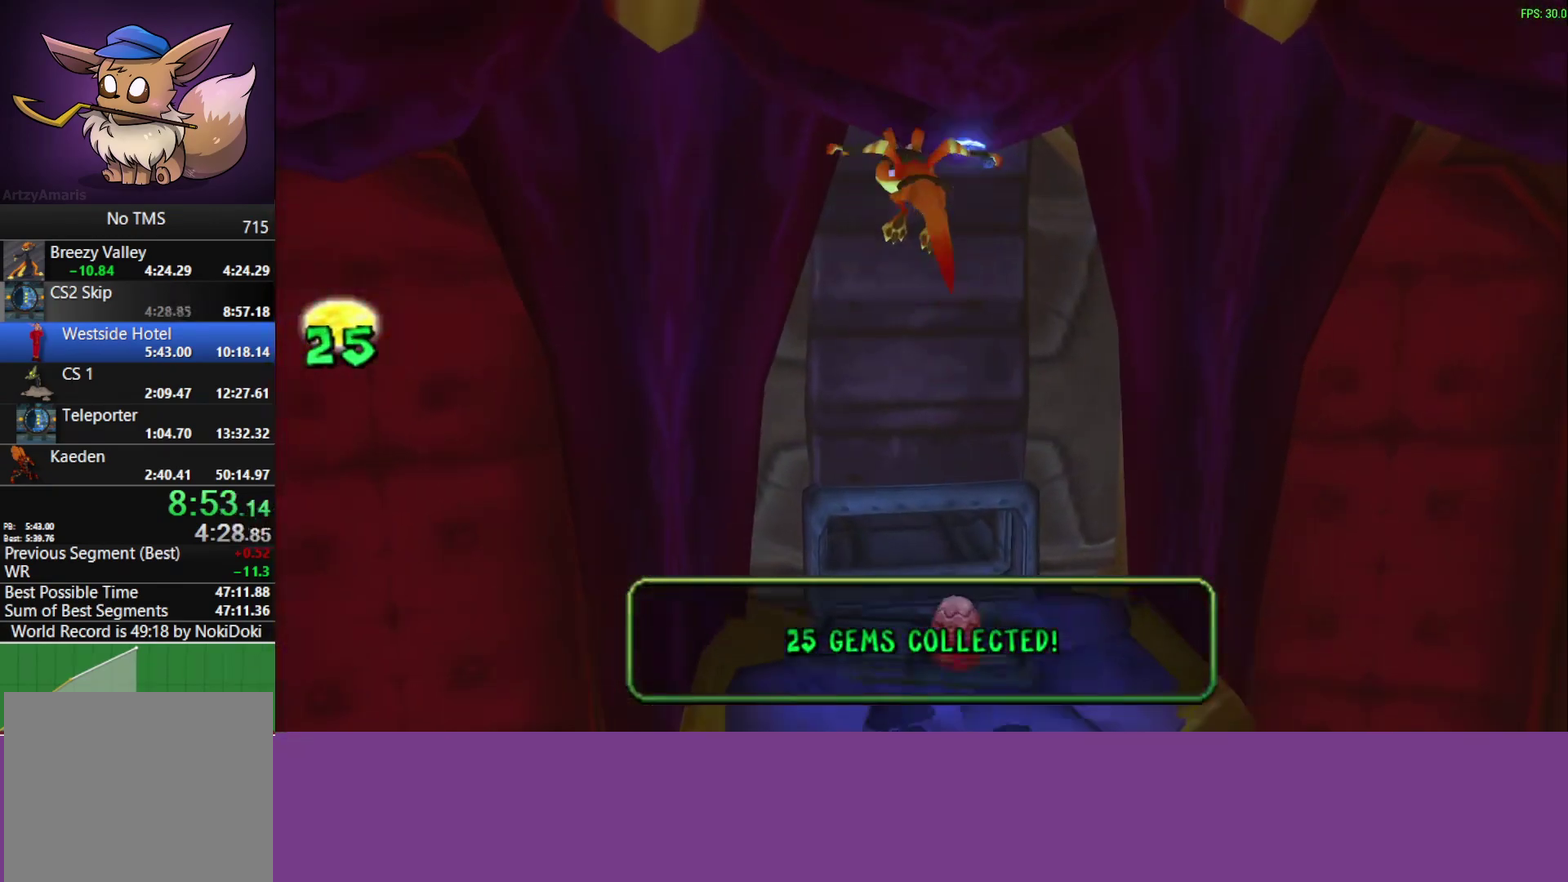
{"buttons": [], "left_stick": "up", "events": []}
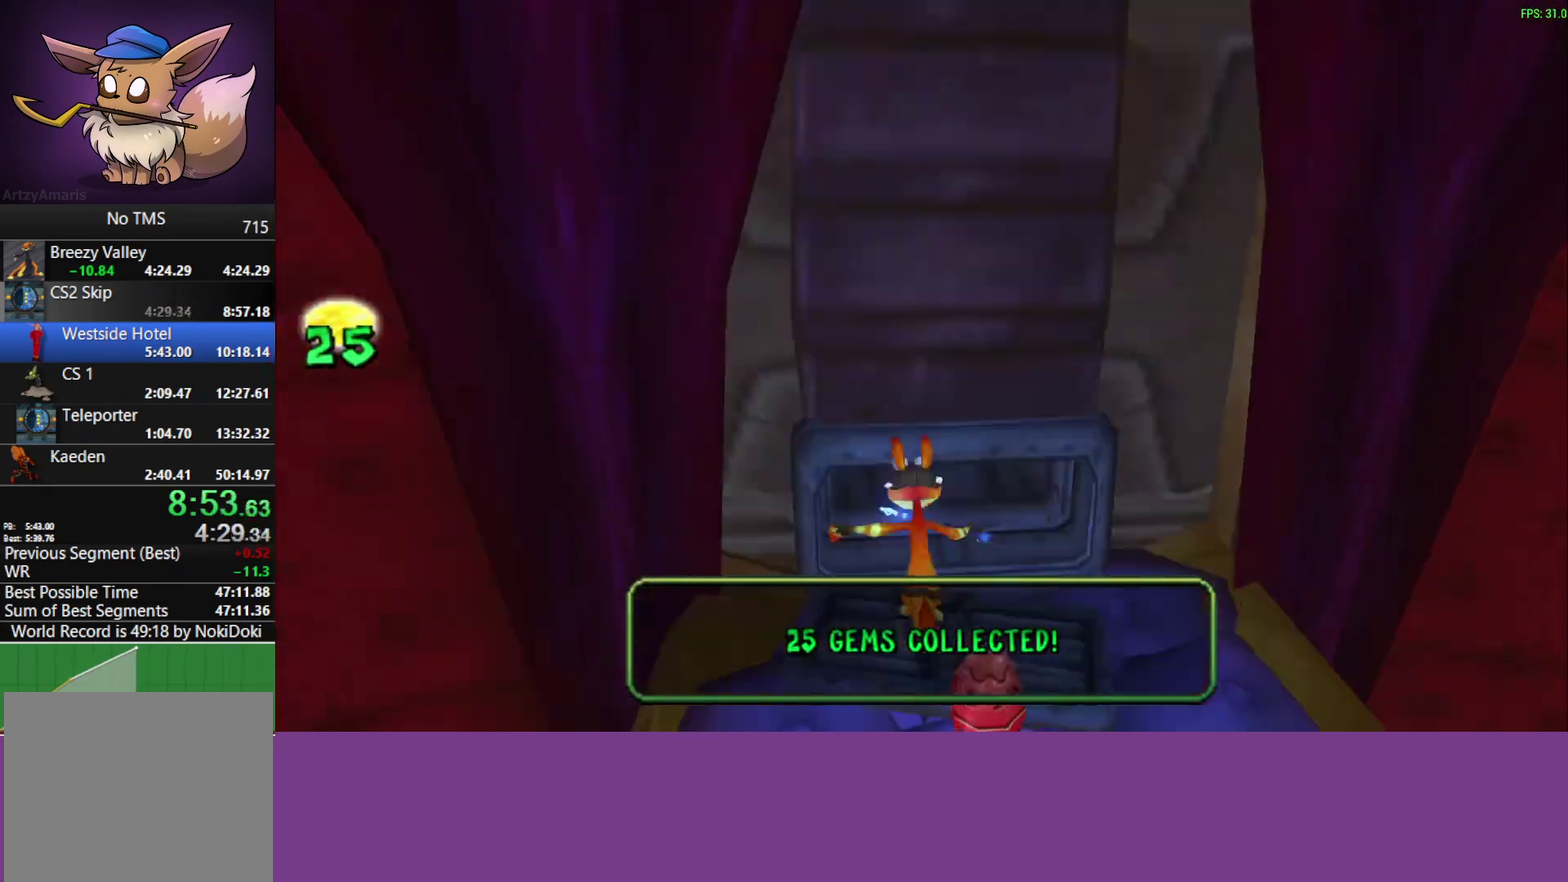
{"buttons": [], "left_stick": "up", "events": []}
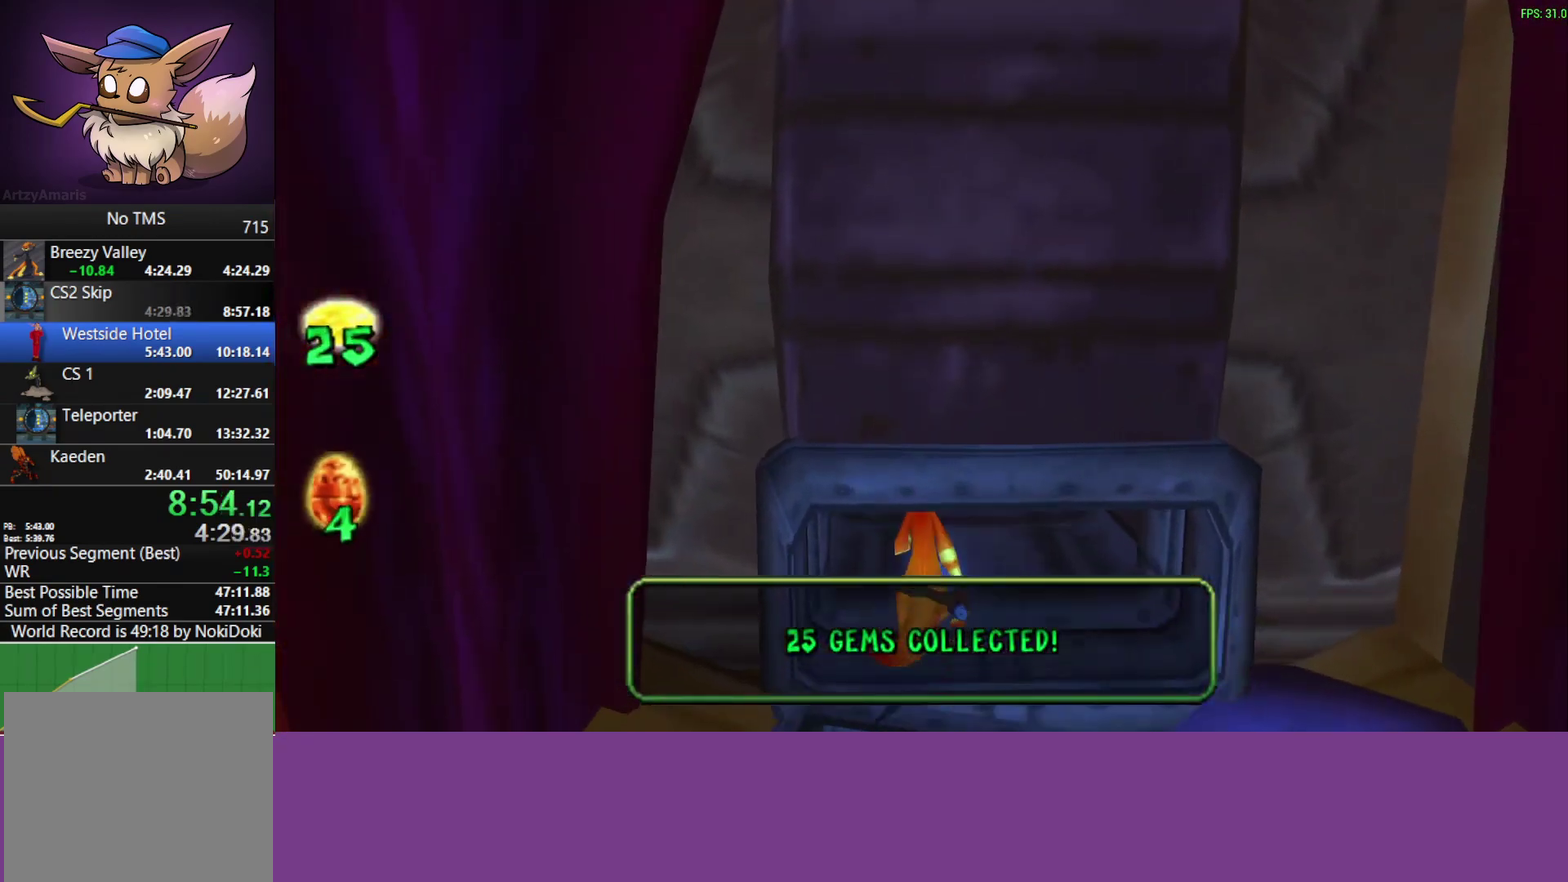
{"buttons": [], "left_stick": "up", "events": []}
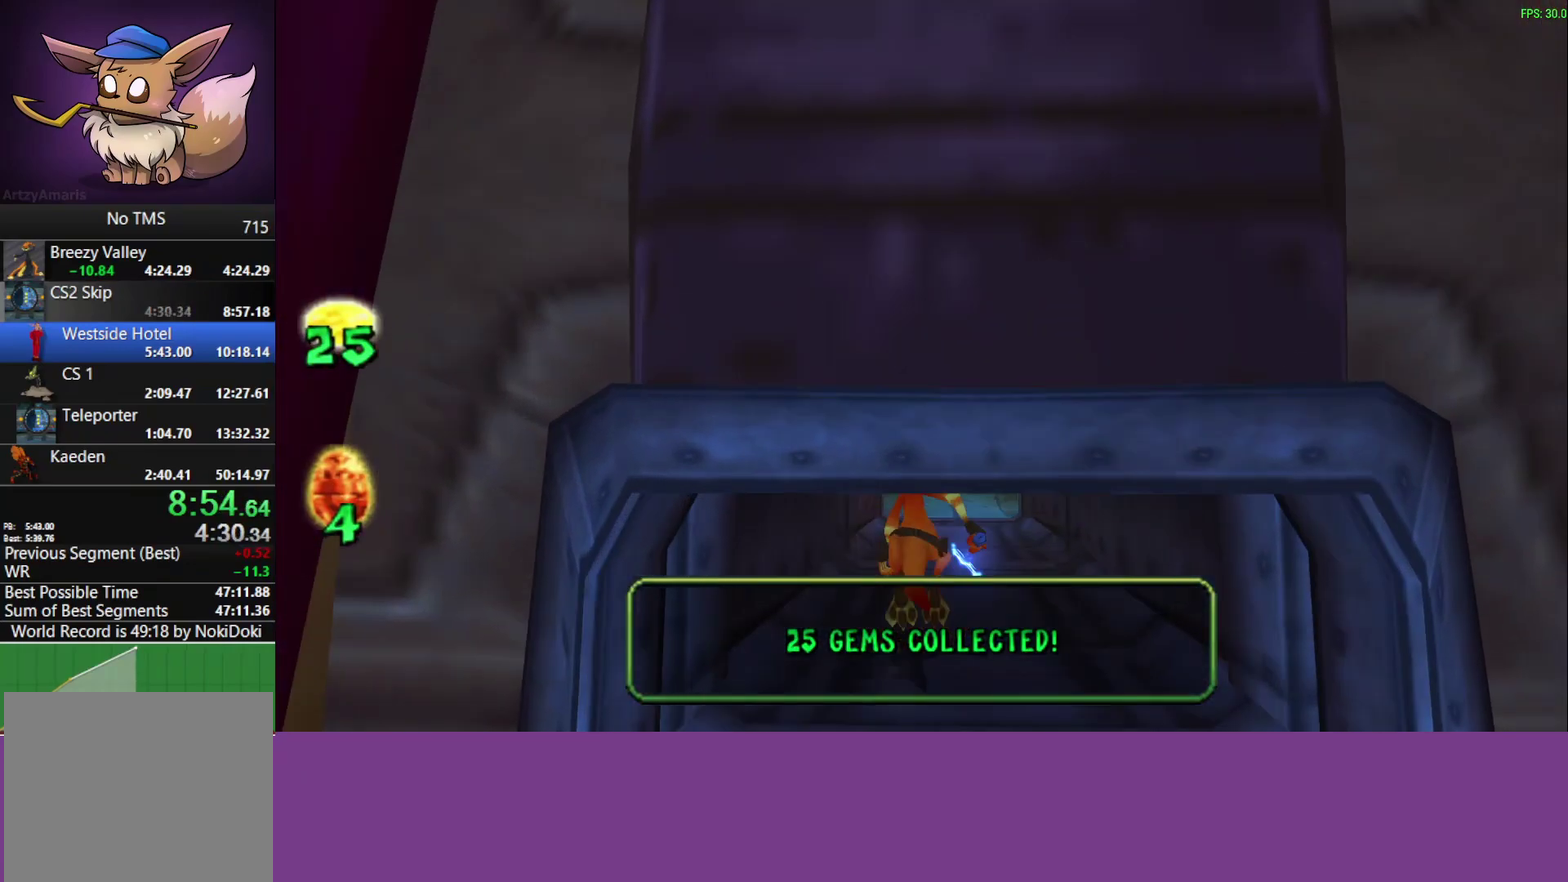
{"buttons": [], "left_stick": "up", "events": []}
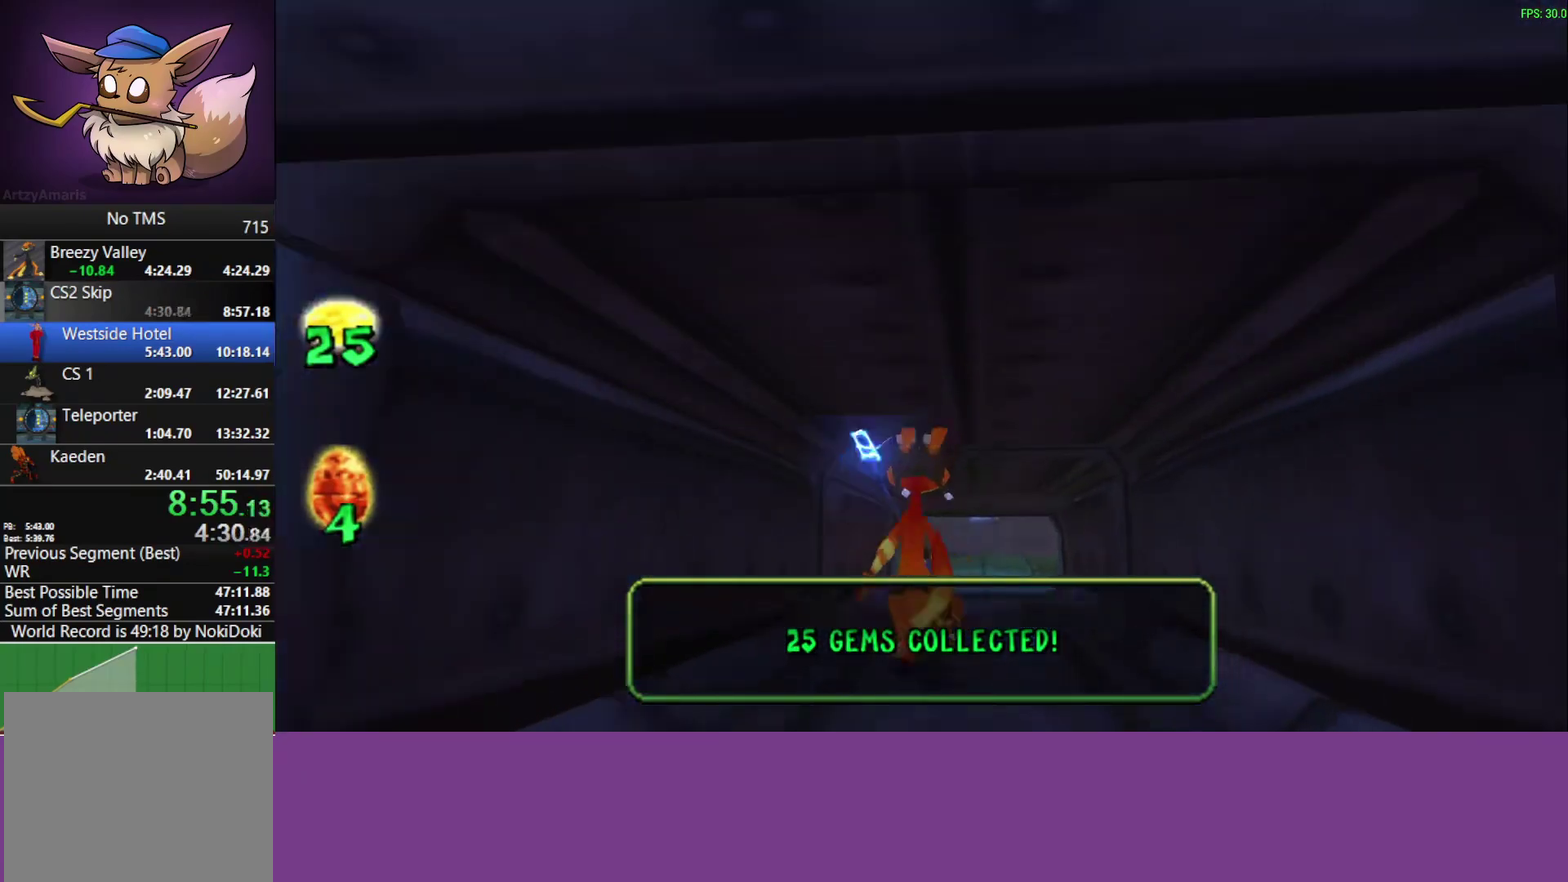
{"buttons": [], "left_stick": "up", "events": [[433, "left_stick", "up-right"], [500, "left_stick", "up"]]}
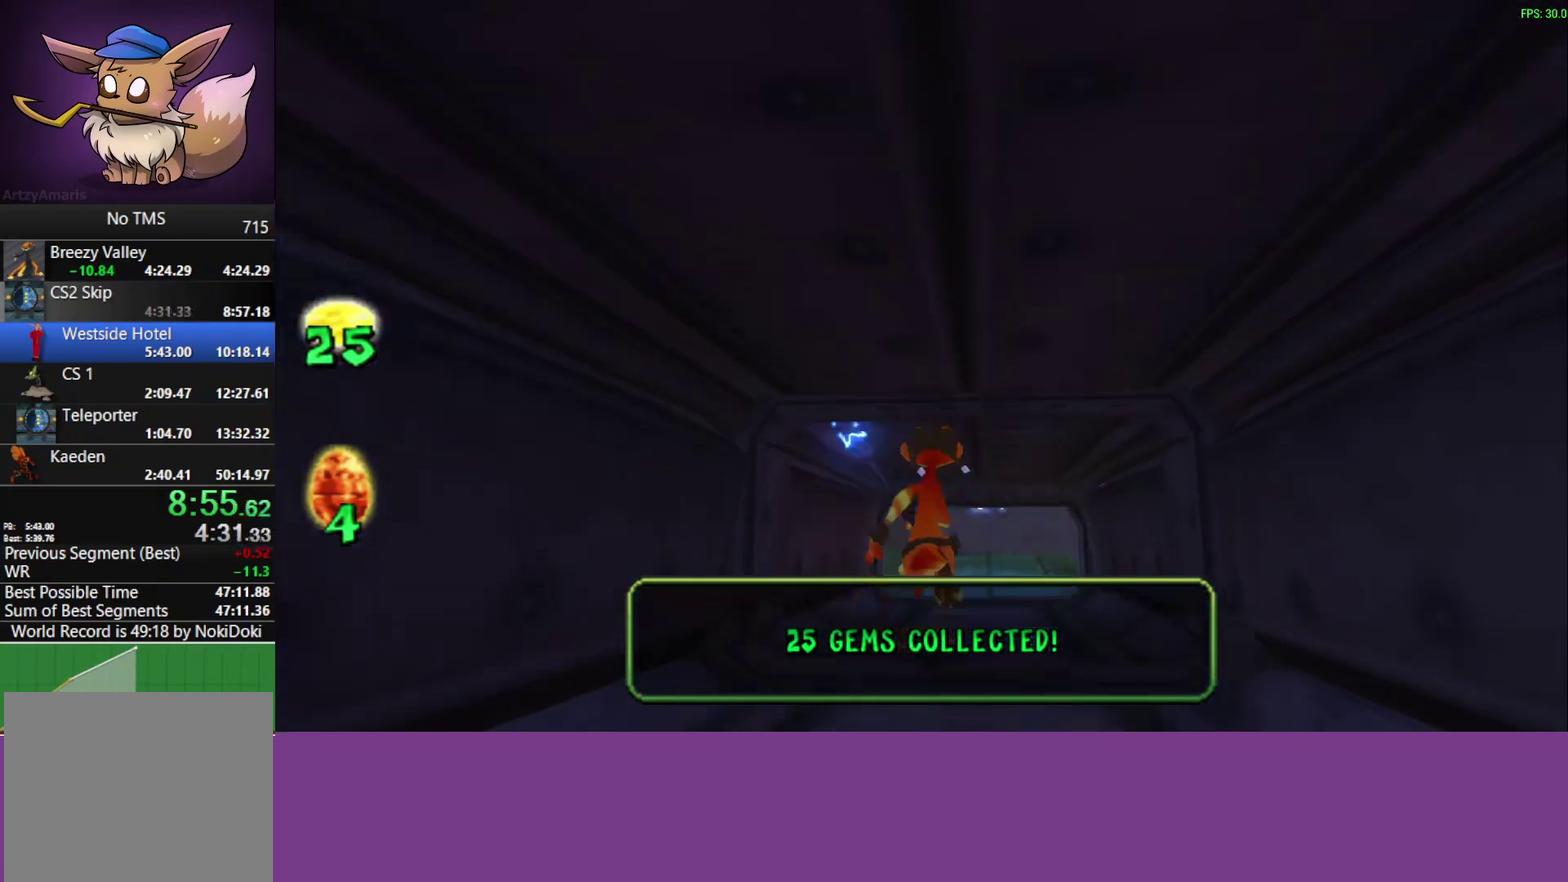
{"buttons": [], "left_stick": "up", "events": []}
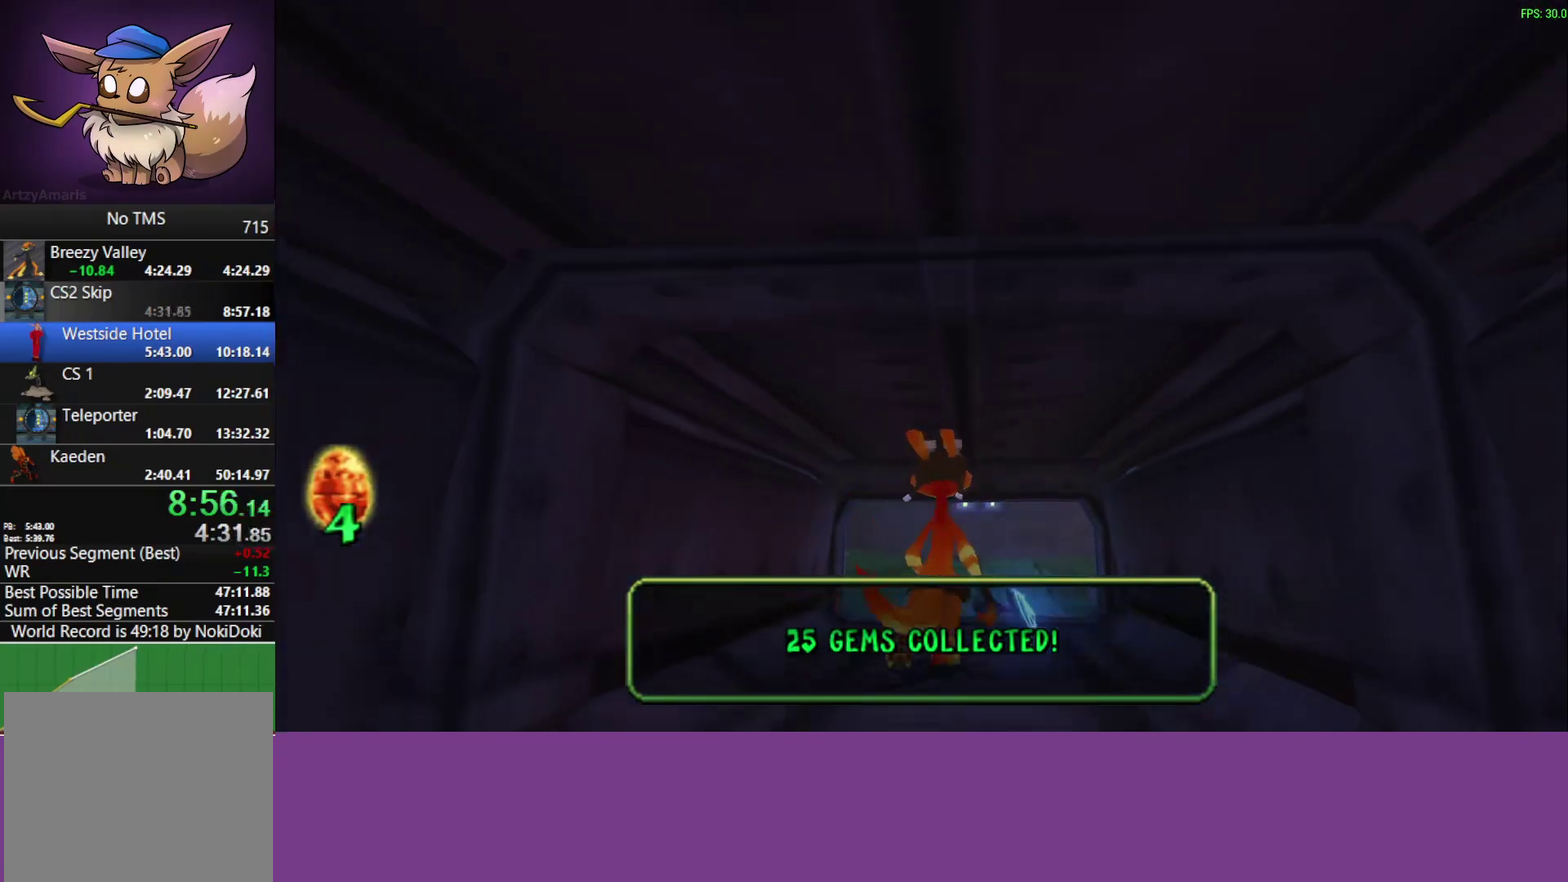
{"buttons": [], "left_stick": "up-right", "events": [[200, "TRIANGLE", "down"], [367, "left_stick", "up-right"], [433, "TRIANGLE", "up"]]}
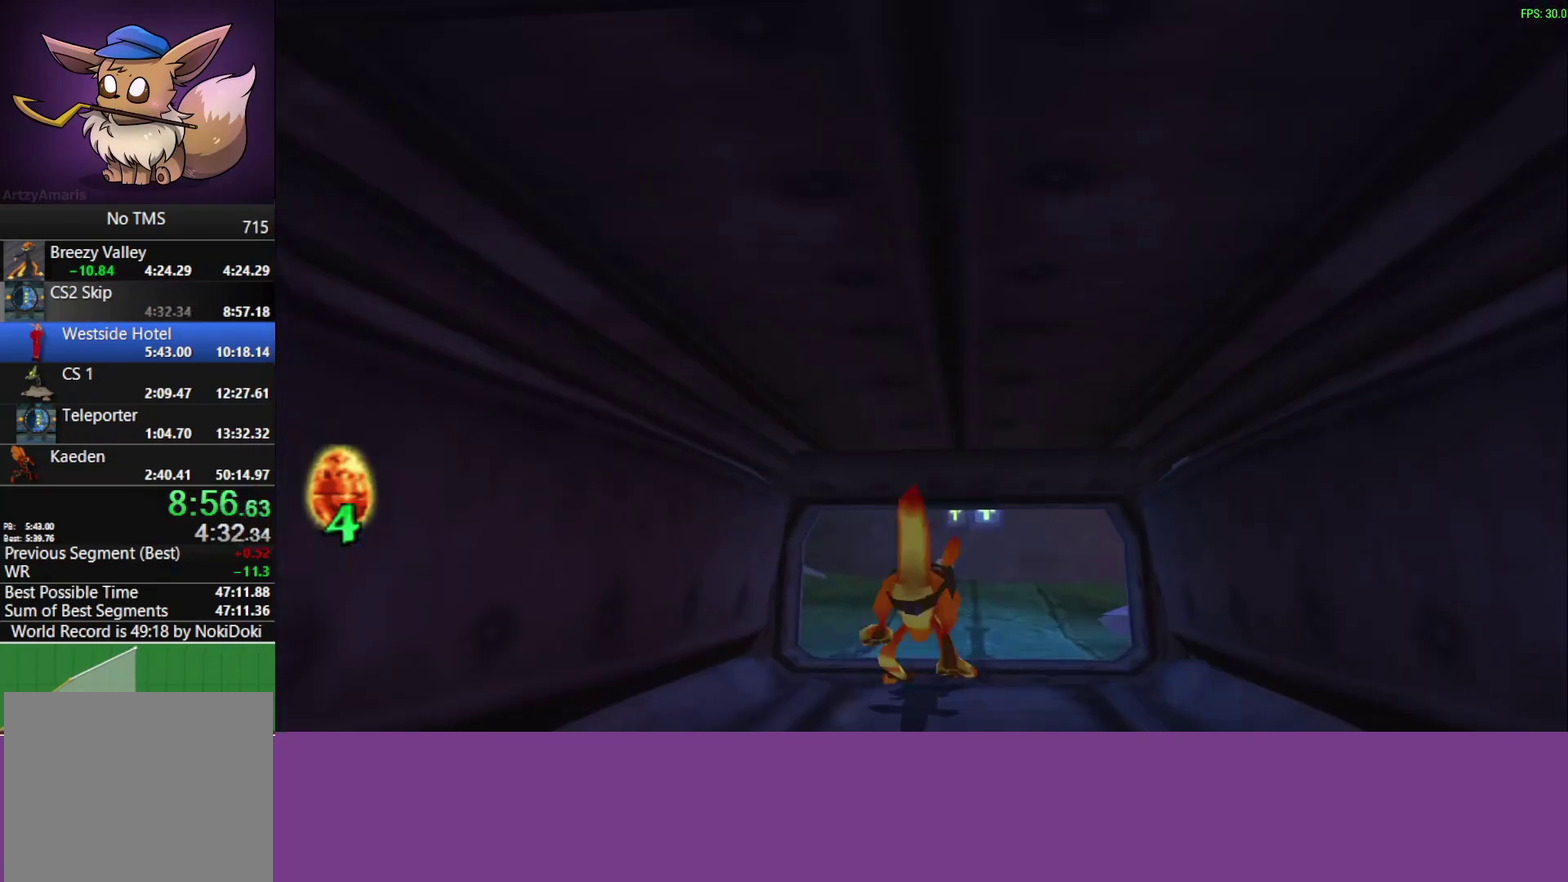
{"buttons": [], "left_stick": "up-right", "events": []}
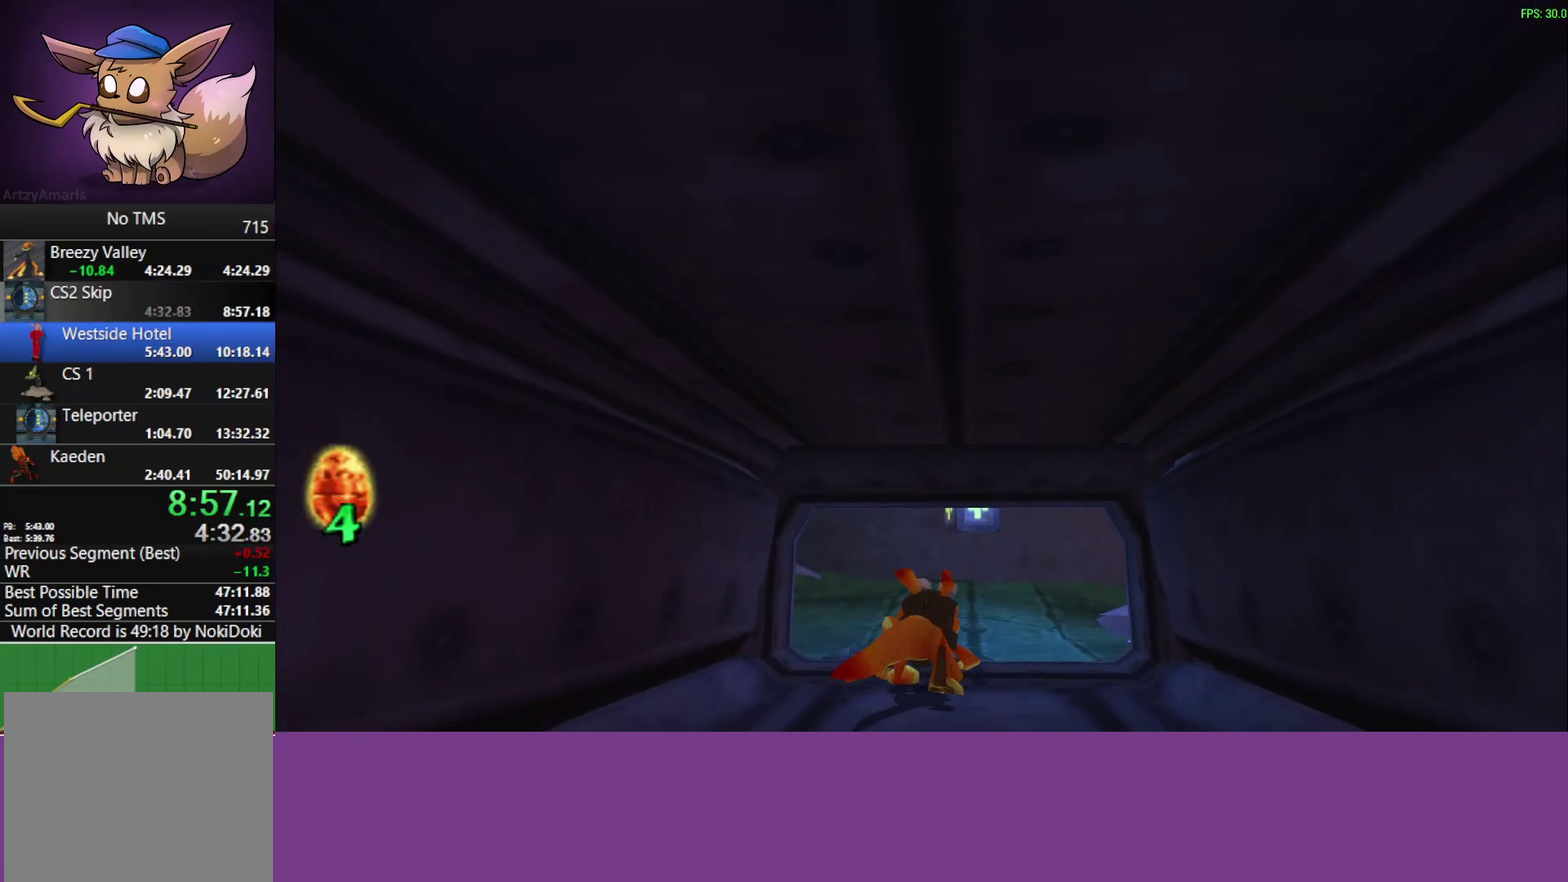
{"buttons": [], "left_stick": "up-right", "events": []}
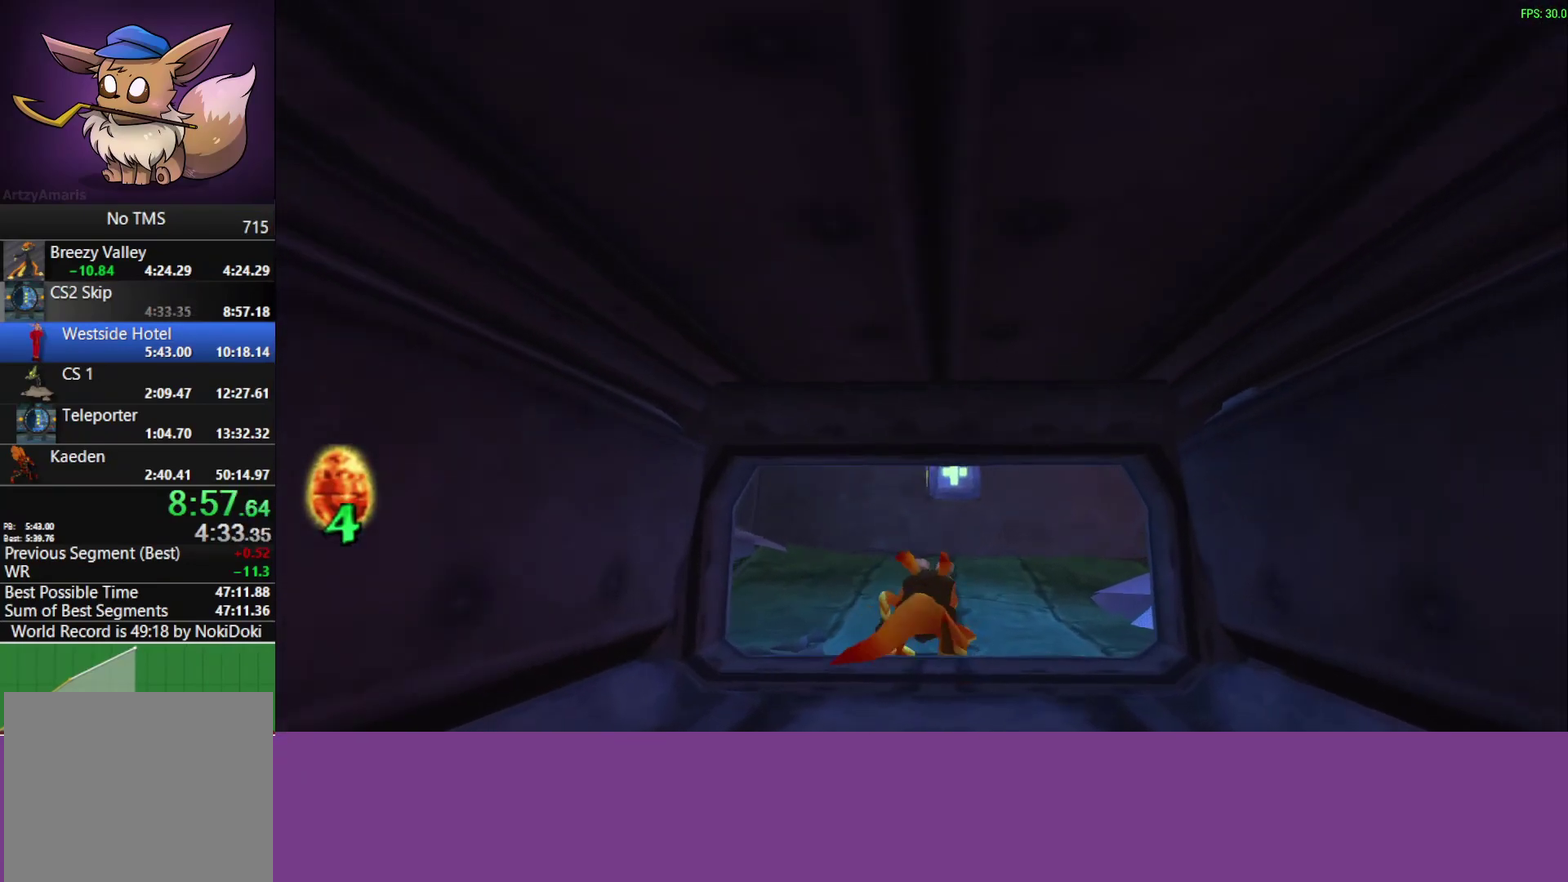
{"buttons": ["TRIANGLE"], "left_stick": "right", "events": [[367, "left_stick", "right"], [383, "TRIANGLE", "down"]]}
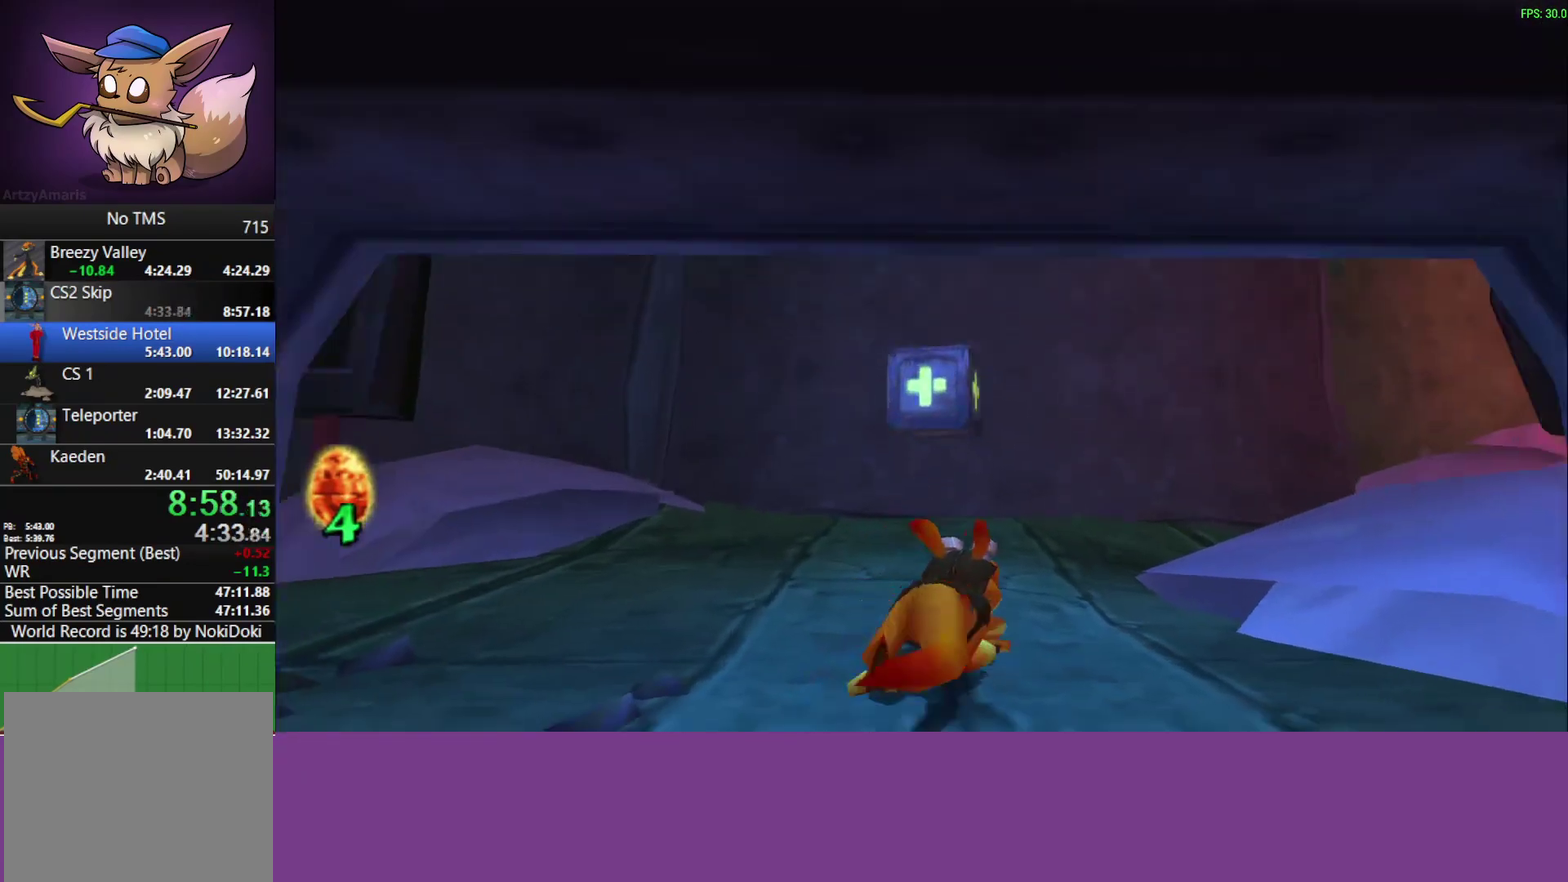
{"buttons": [], "left_stick": "up-right"}
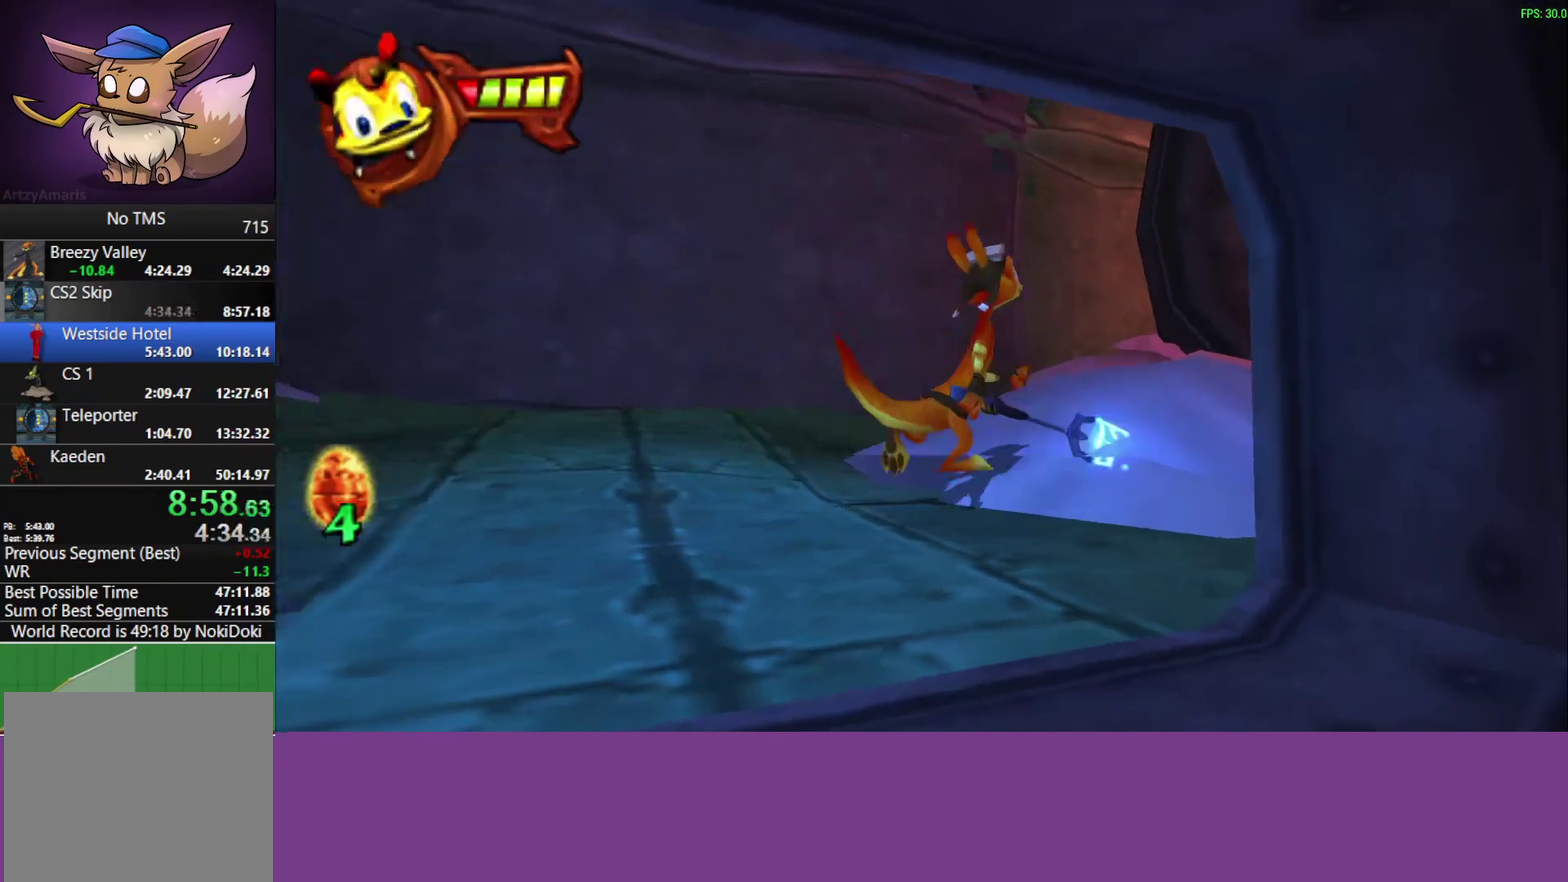
{"buttons": [], "left_stick": "up-right"}
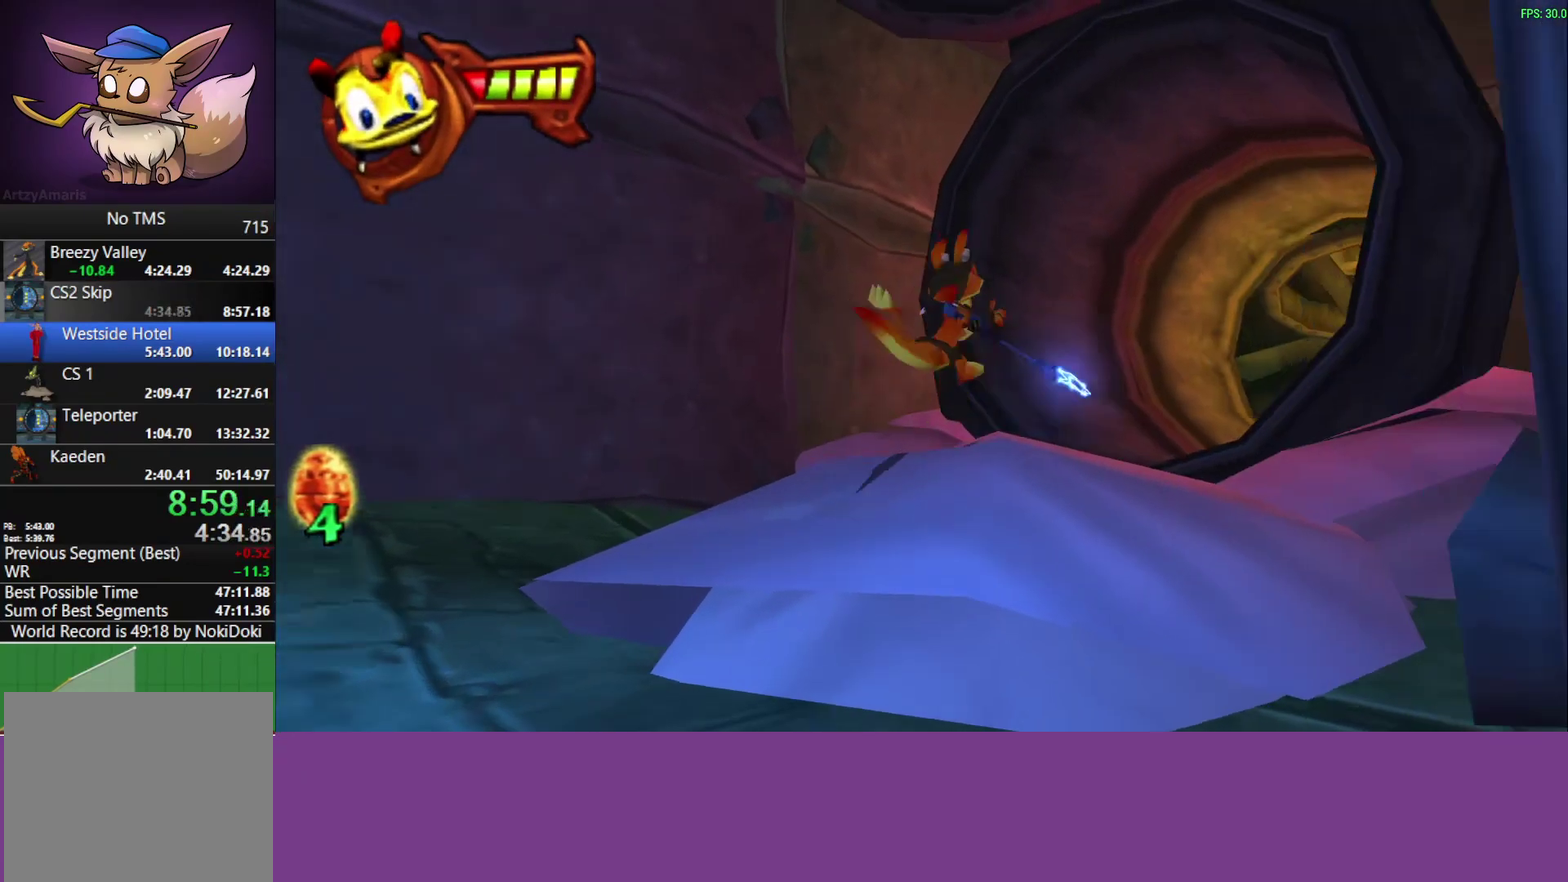
{"buttons": [], "left_stick": "up-right", "events": [[200, "CROSS", "down"], [450, "CROSS", "up"]]}
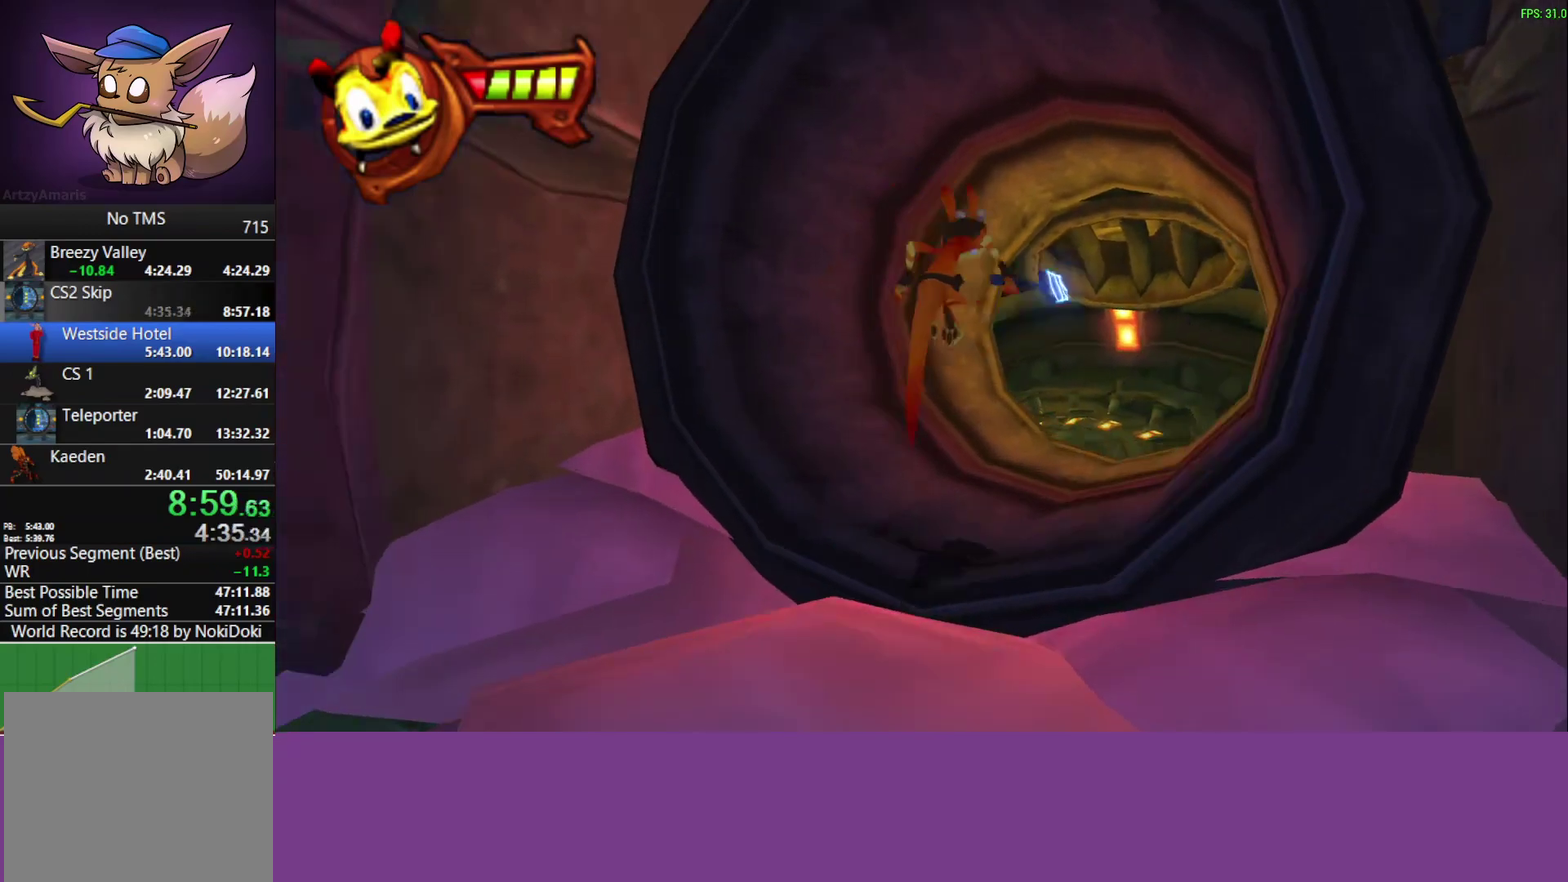
{"buttons": [], "left_stick": "up", "events": [[150, "CROSS", "down"], [183, "left_stick", "up"], [367, "CROSS", "up"]]}
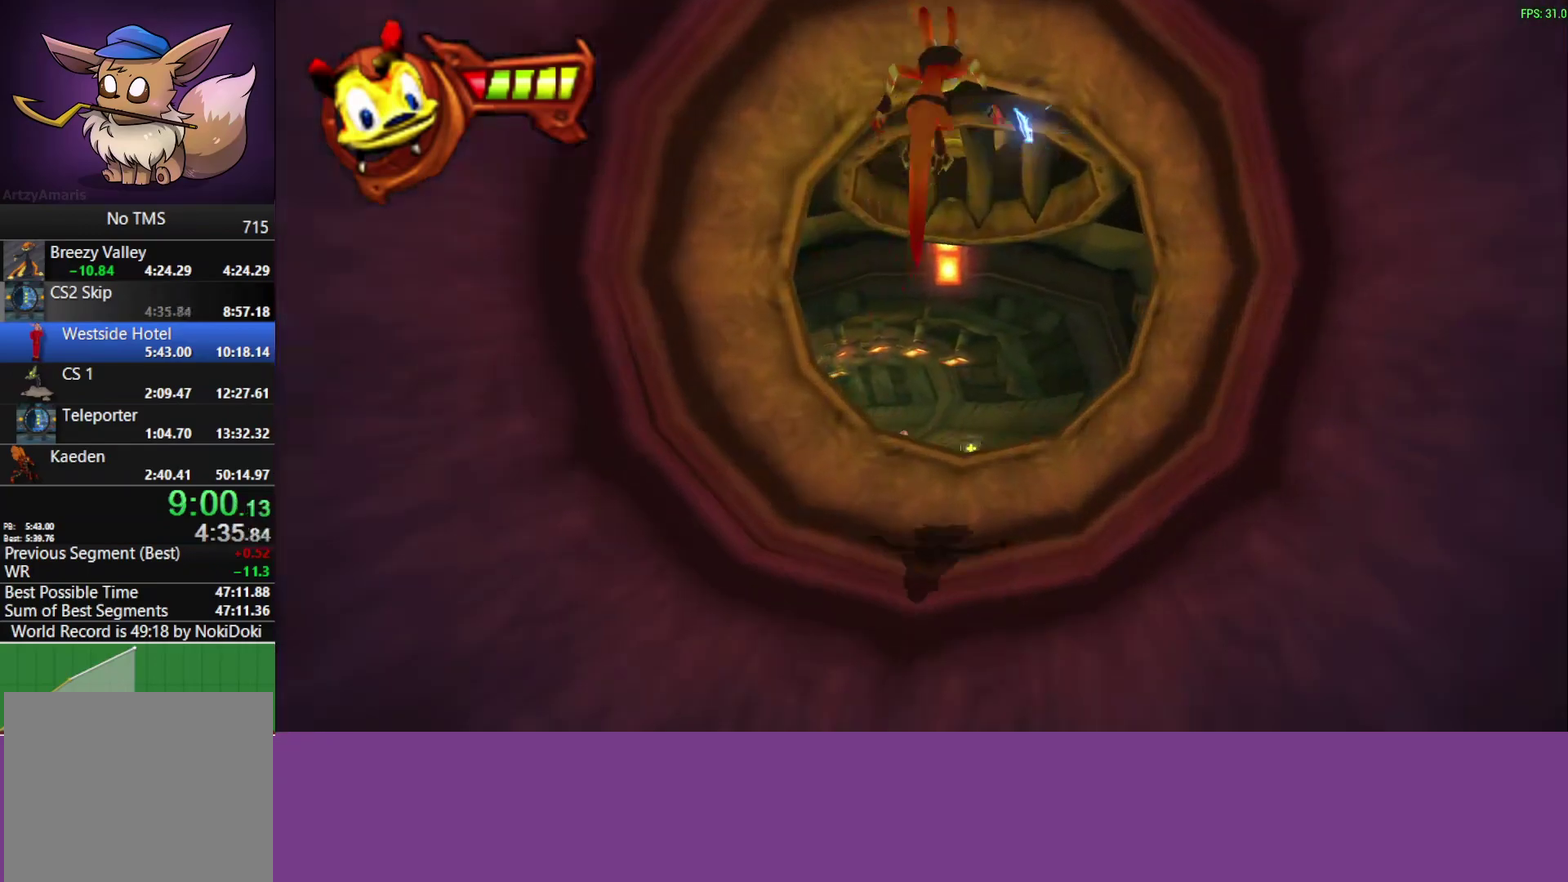
{"buttons": [], "left_stick": "up-left", "events": [[483, "left_stick", "up-left"]]}
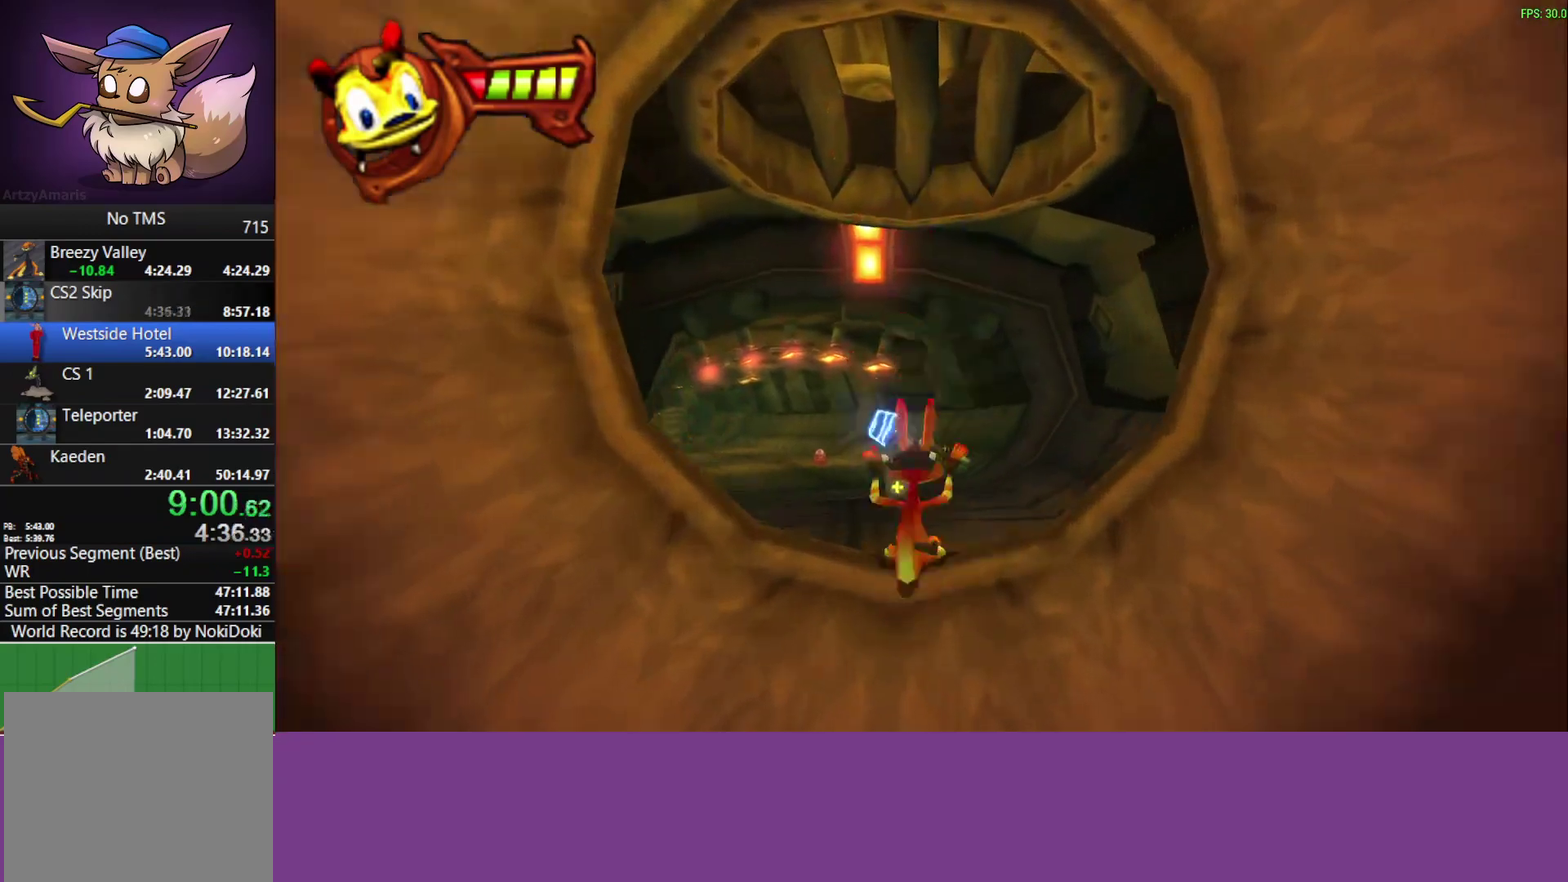
{"buttons": [], "left_stick": "up", "events": [[50, "left_stick", "down-right"], [83, "CROSS", "down"], [100, "left_stick", "up-left"], [183, "CROSS", "up"], [250, "CROSS", "down"], [333, "left_stick", "up"], [350, "CROSS", "up"], [400, "CROSS", "down"], [467, "CROSS", "up"]]}
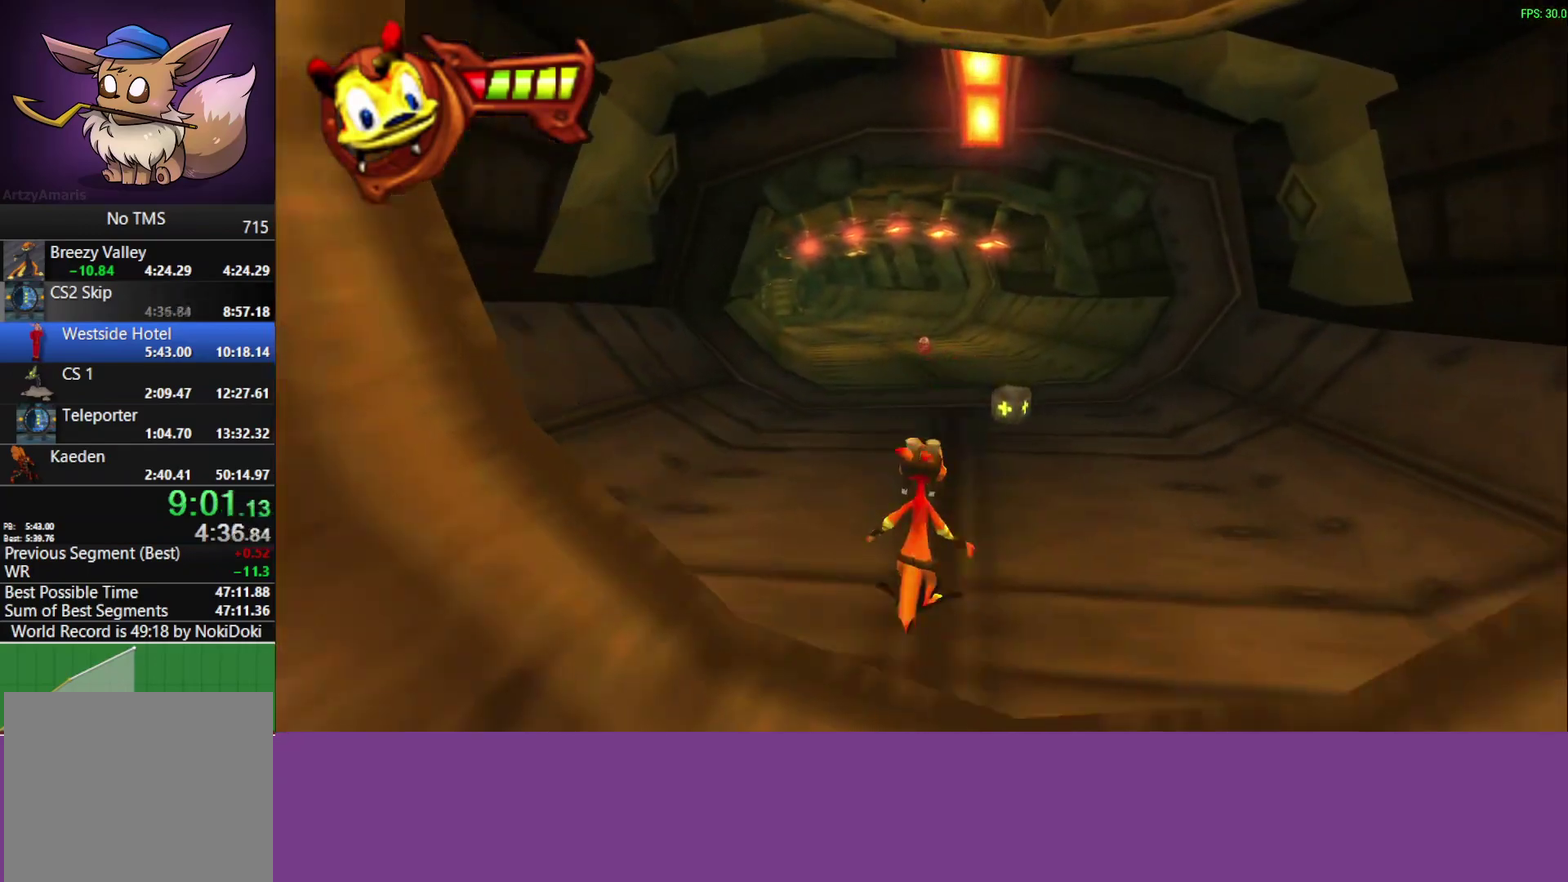
{"buttons": [], "left_stick": "up-left", "events": [[33, "left_stick", "up-left"]]}
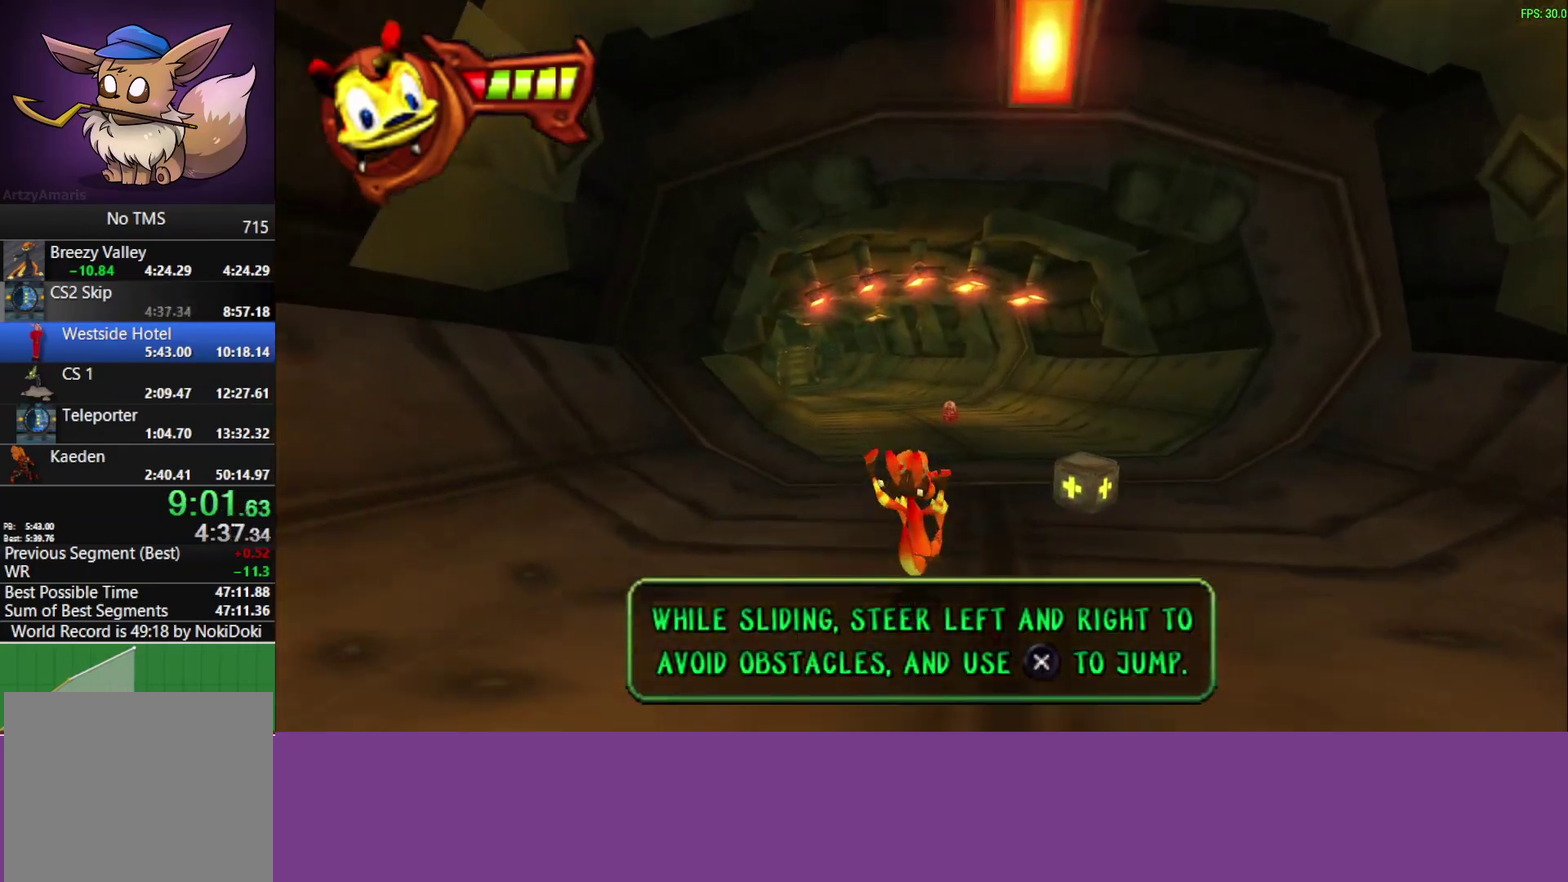
{"buttons": [], "left_stick": "center", "events": [[117, "left_stick", "center"], [267, "left_stick", "left"], [417, "left_stick", "center"]]}
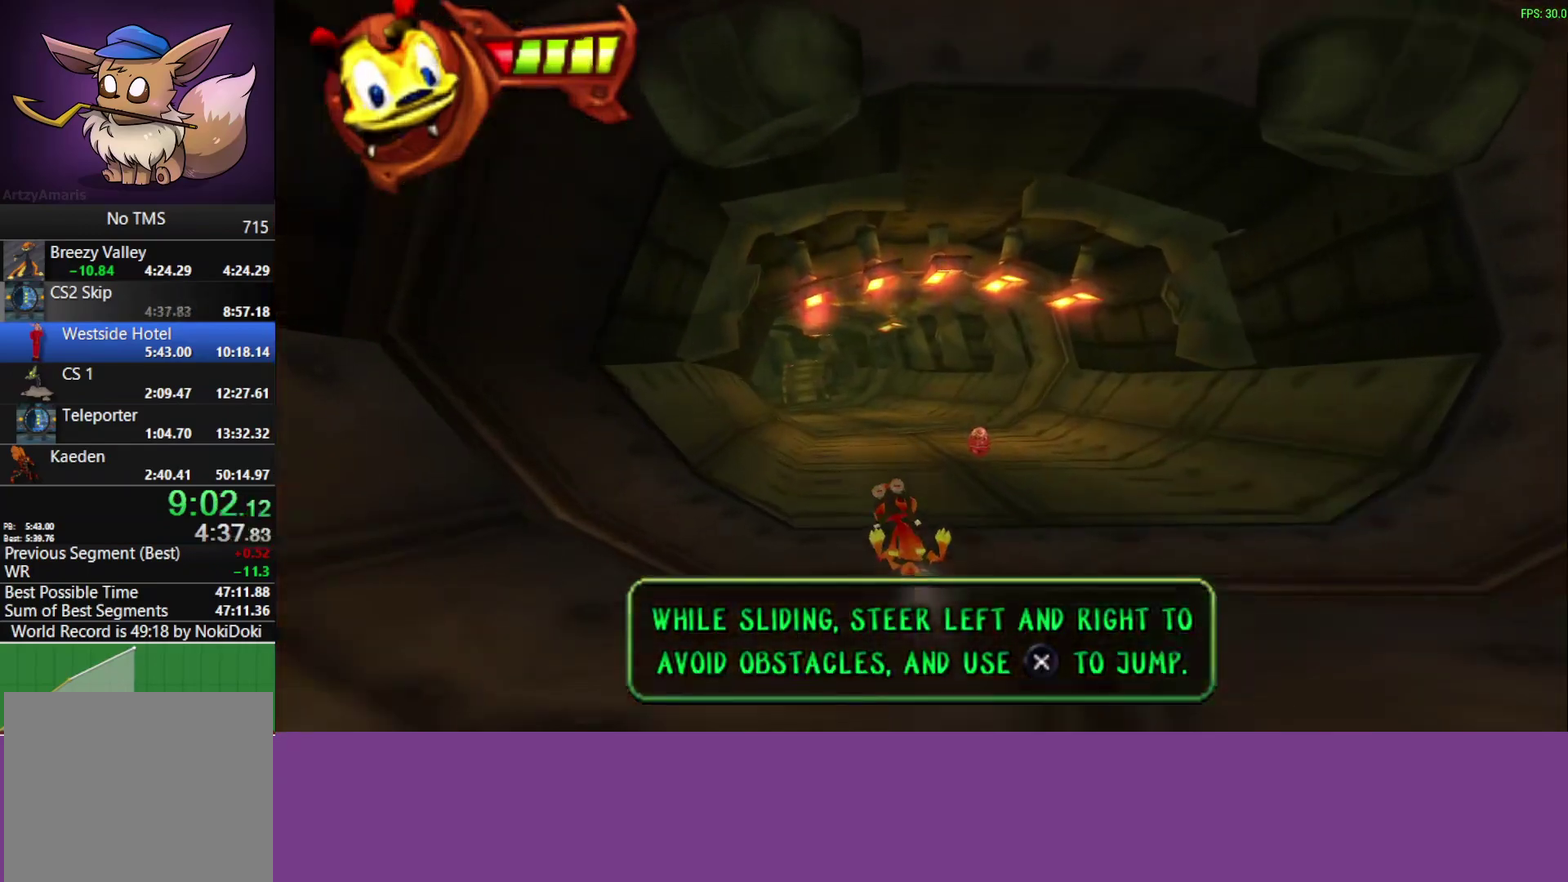
{"buttons": [], "left_stick": "center", "events": []}